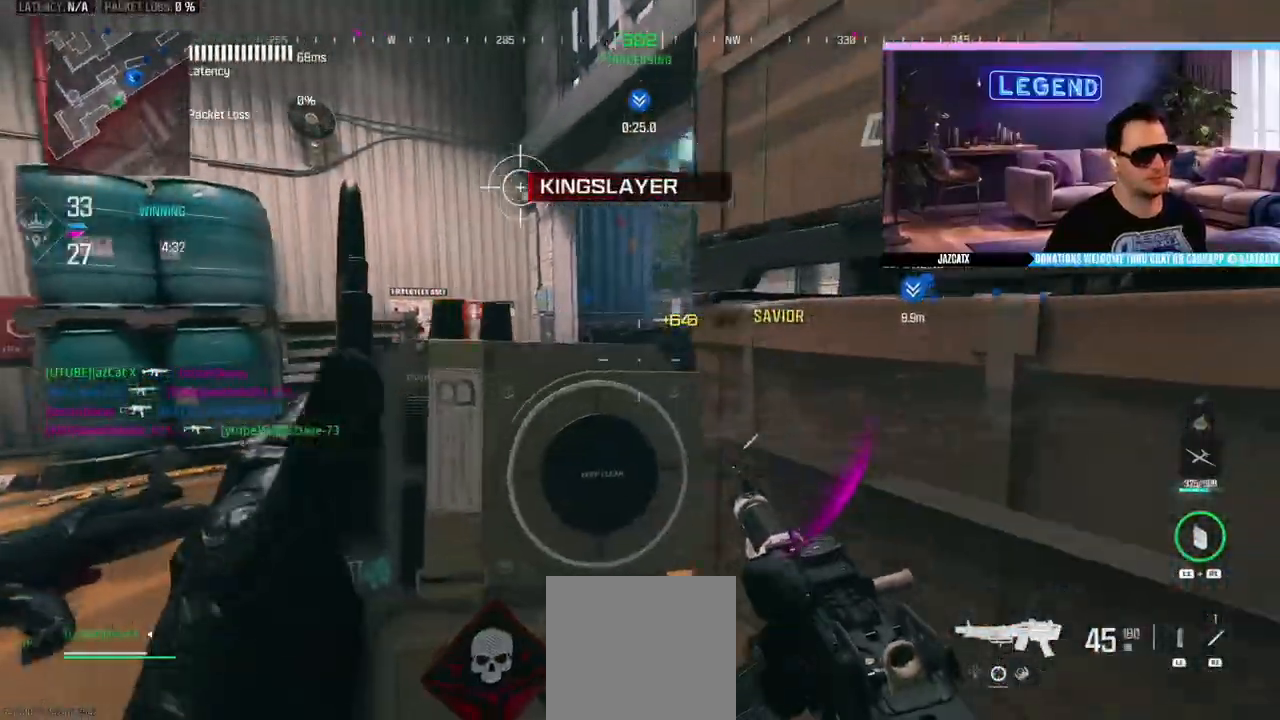
Gameplay with a controller (PlayStation layout); each line is a JSON object with the inputs held at the frame after it (dt_ms = milliseconds from this image to that frame). "events" lists button and stick changes between this image and that frame as [ms after this image, input, new state], when the widget could be followed in between.
{"dt_ms": 500, "buttons": [], "left_stick": "center", "right_stick": "center", "events": [[267, "left_stick", "down-right"], [417, "SQUARE", "up"], [450, "left_stick", "center"]]}
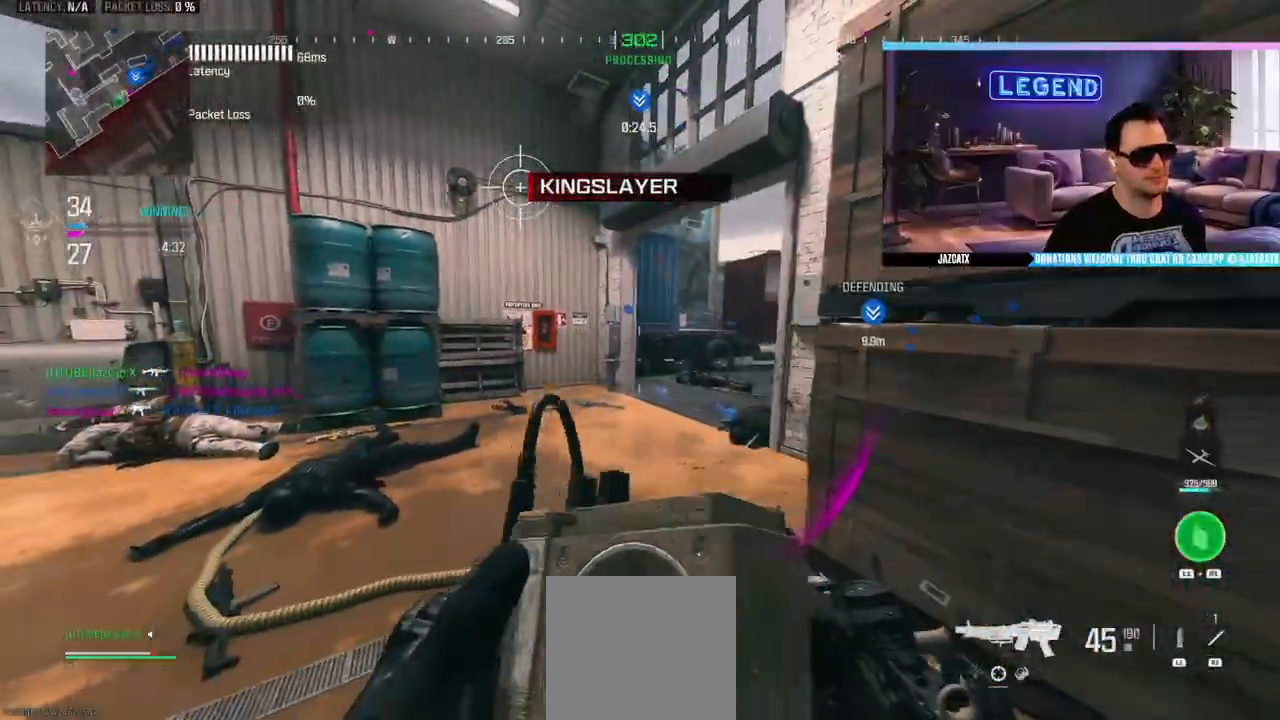
{"dt_ms": 500, "buttons": [], "left_stick": "up-right", "right_stick": "center", "events": [[500, "left_stick", "up-right"]]}
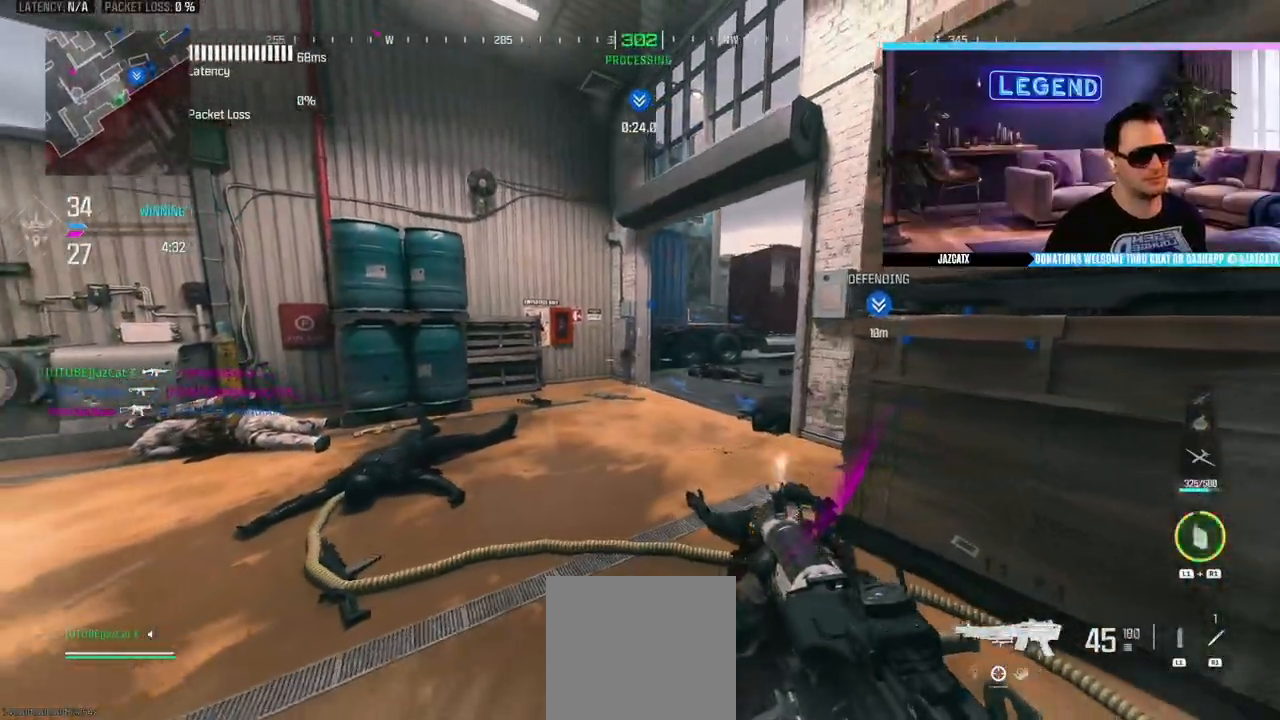
{"dt_ms": 500, "buttons": ["L3"], "left_stick": "up", "right_stick": "center", "events": [[83, "L3", "down"], [83, "left_stick", "up"], [233, "L3", "up"], [300, "L3", "down"], [433, "L3", "up"], [483, "L3", "down"]]}
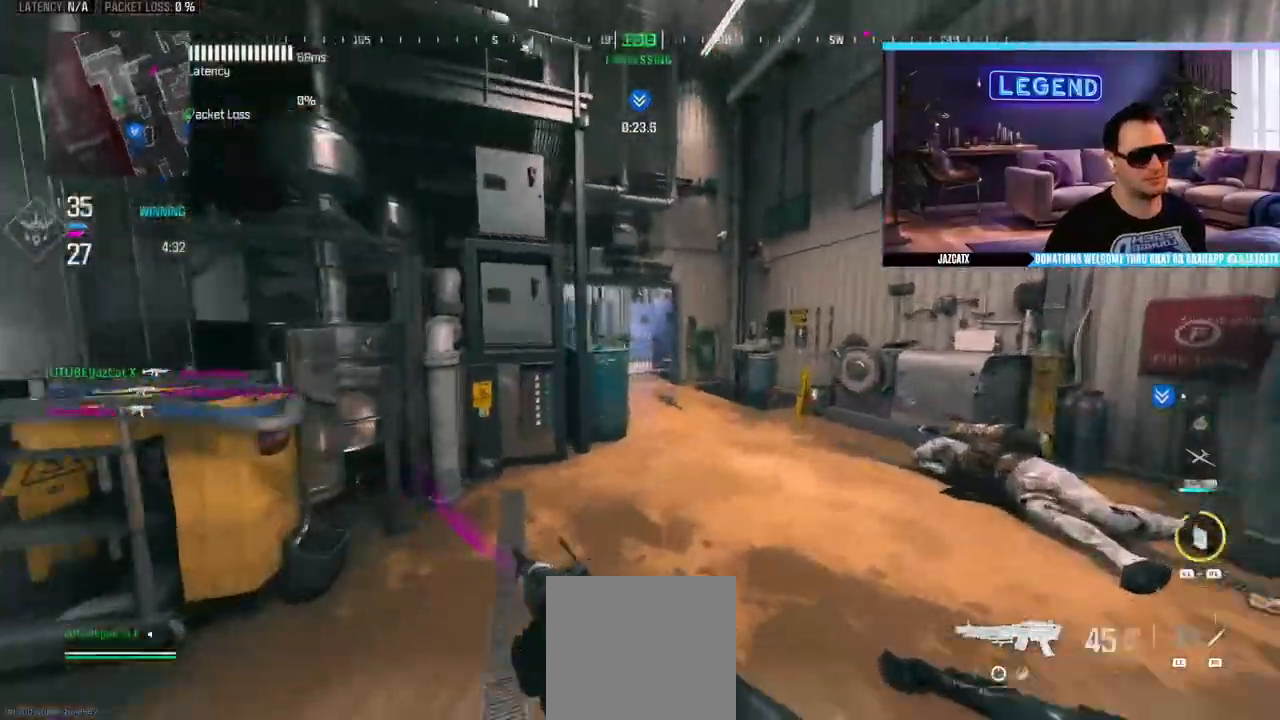
{"dt_ms": 500, "buttons": ["L3"], "left_stick": "up", "right_stick": "center", "events": [[350, "L3", "up"], [433, "L3", "down"]]}
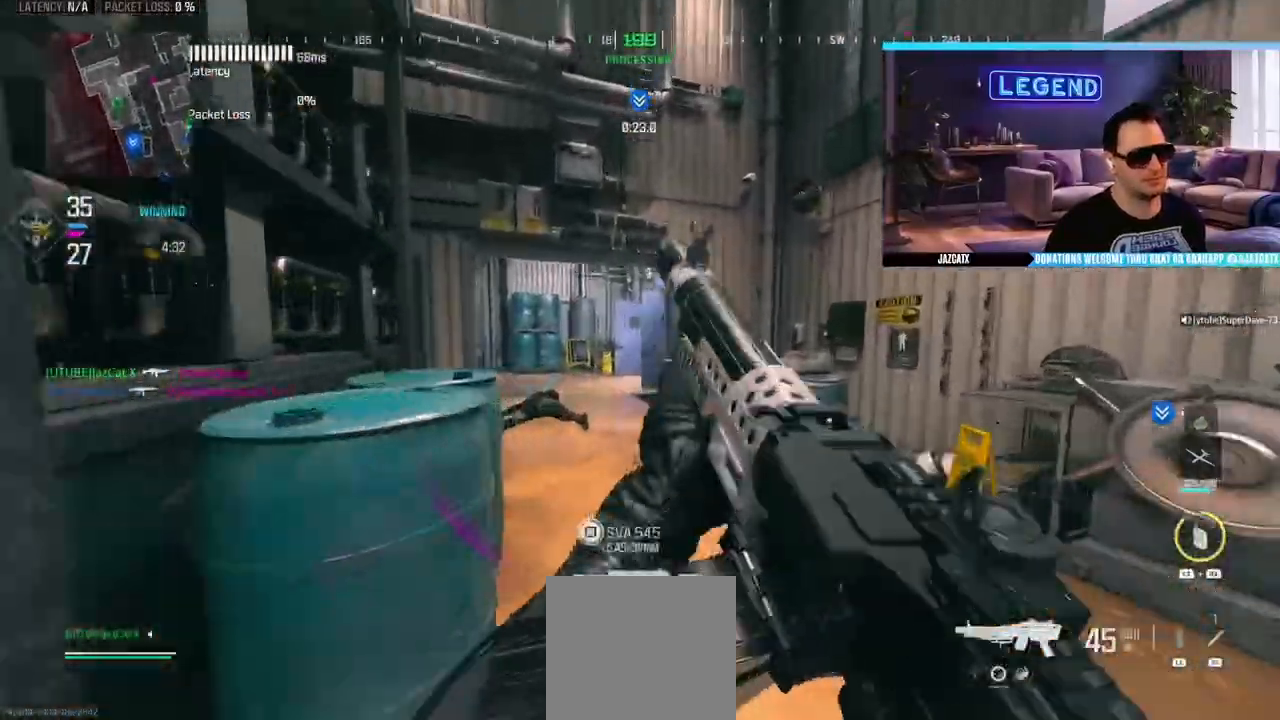
{"dt_ms": 500, "buttons": ["L3"], "left_stick": "up", "right_stick": "center", "events": [[83, "L3", "up"], [150, "L3", "down"]]}
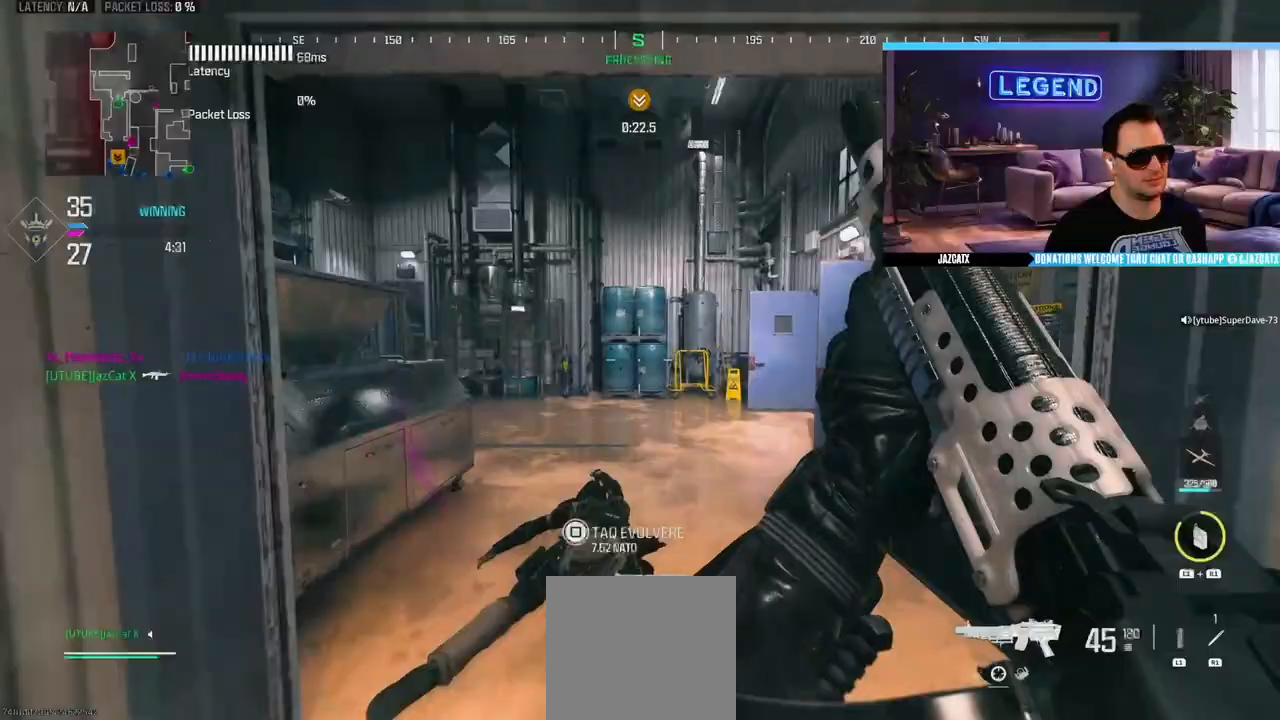
{"dt_ms": 500, "buttons": ["L3"], "left_stick": "up", "right_stick": "center", "events": []}
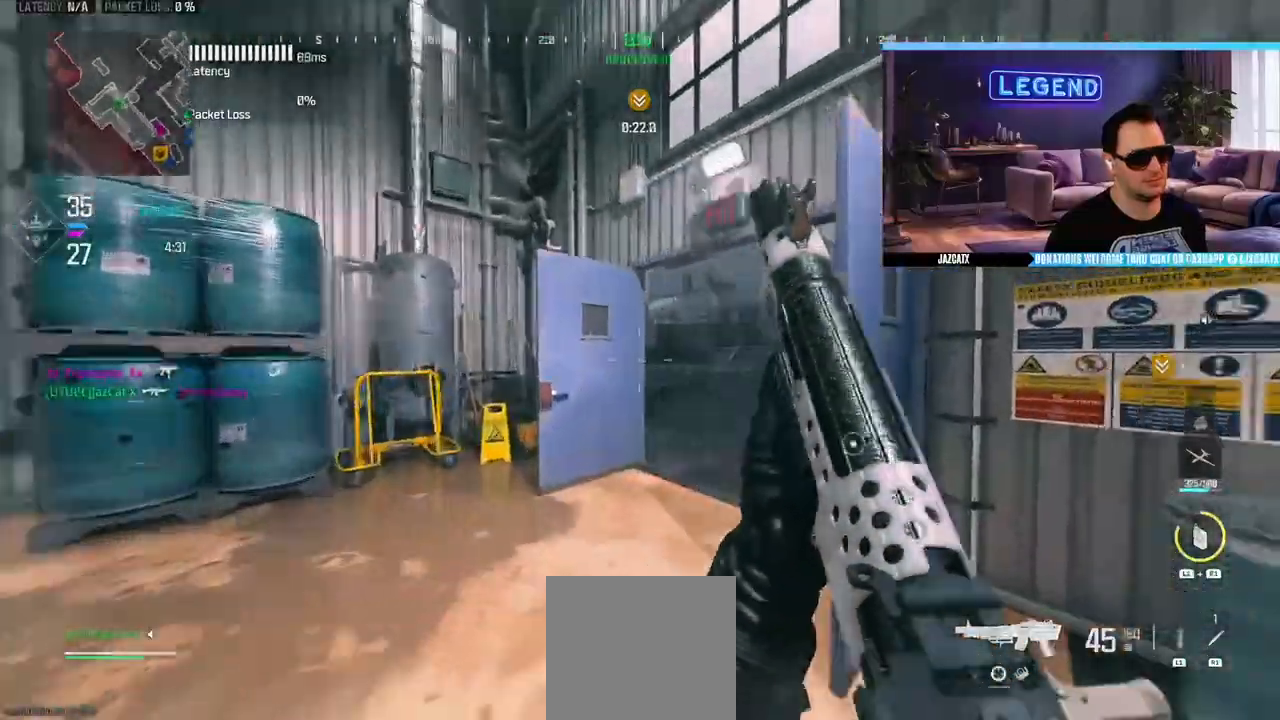
{"dt_ms": 500, "buttons": ["L3"], "left_stick": "up", "right_stick": "center", "events": []}
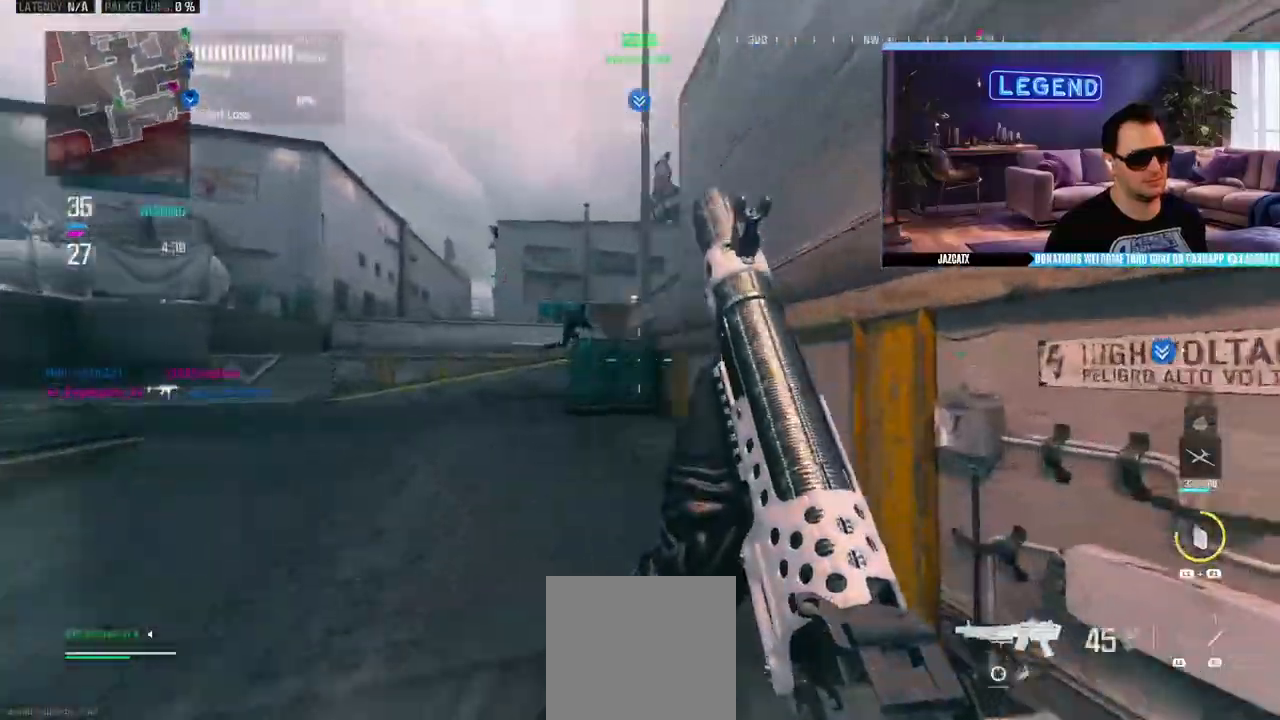
{"dt_ms": 500, "buttons": ["L3"], "left_stick": "up", "right_stick": "center", "events": []}
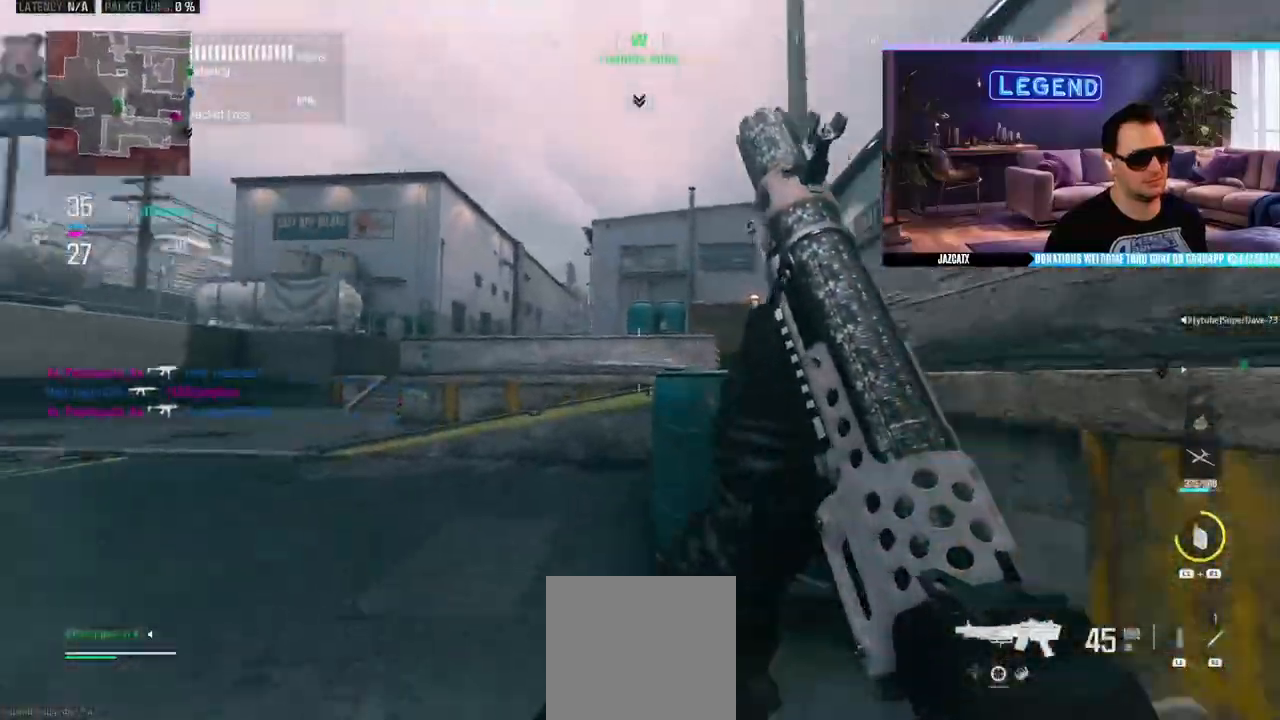
{"dt_ms": 500, "buttons": ["CIRCLE", "L3"], "left_stick": "up", "right_stick": "center", "events": [[317, "CIRCLE", "down"]]}
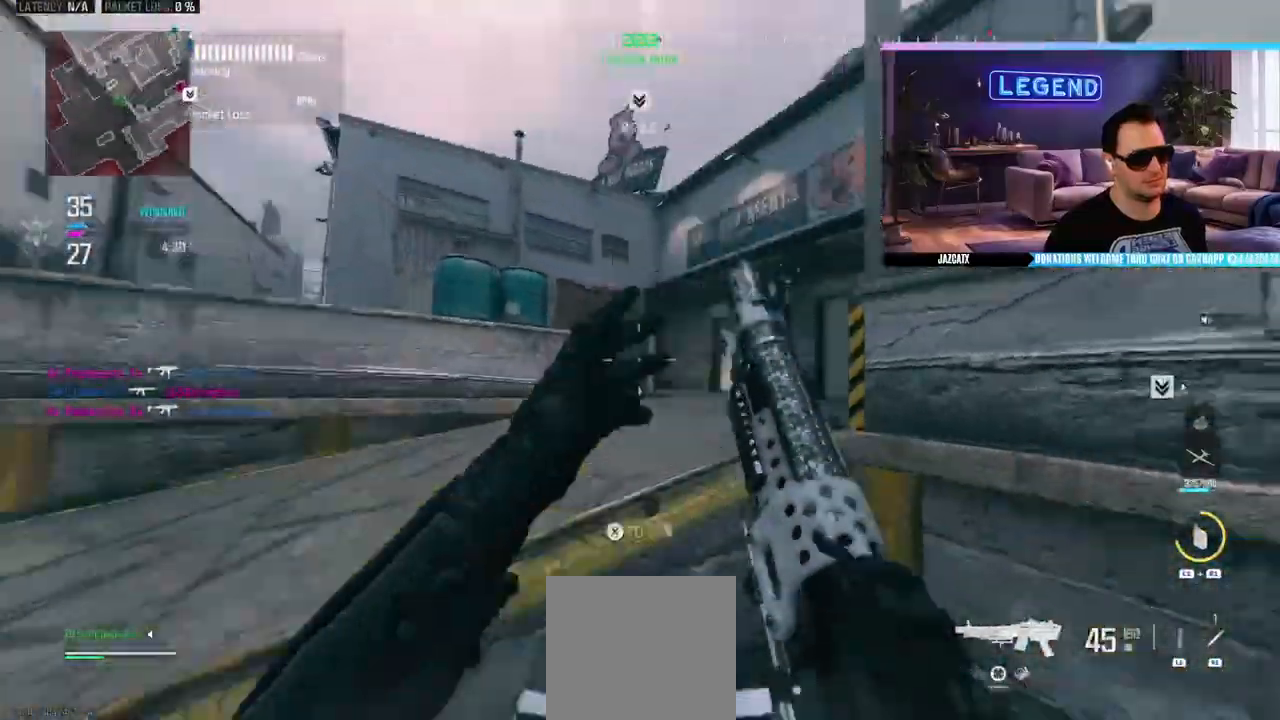
{"dt_ms": 500, "buttons": ["L3"], "left_stick": "up", "right_stick": "center", "events": [[17, "L3", "up"], [33, "CIRCLE", "up"], [467, "L3", "down"]]}
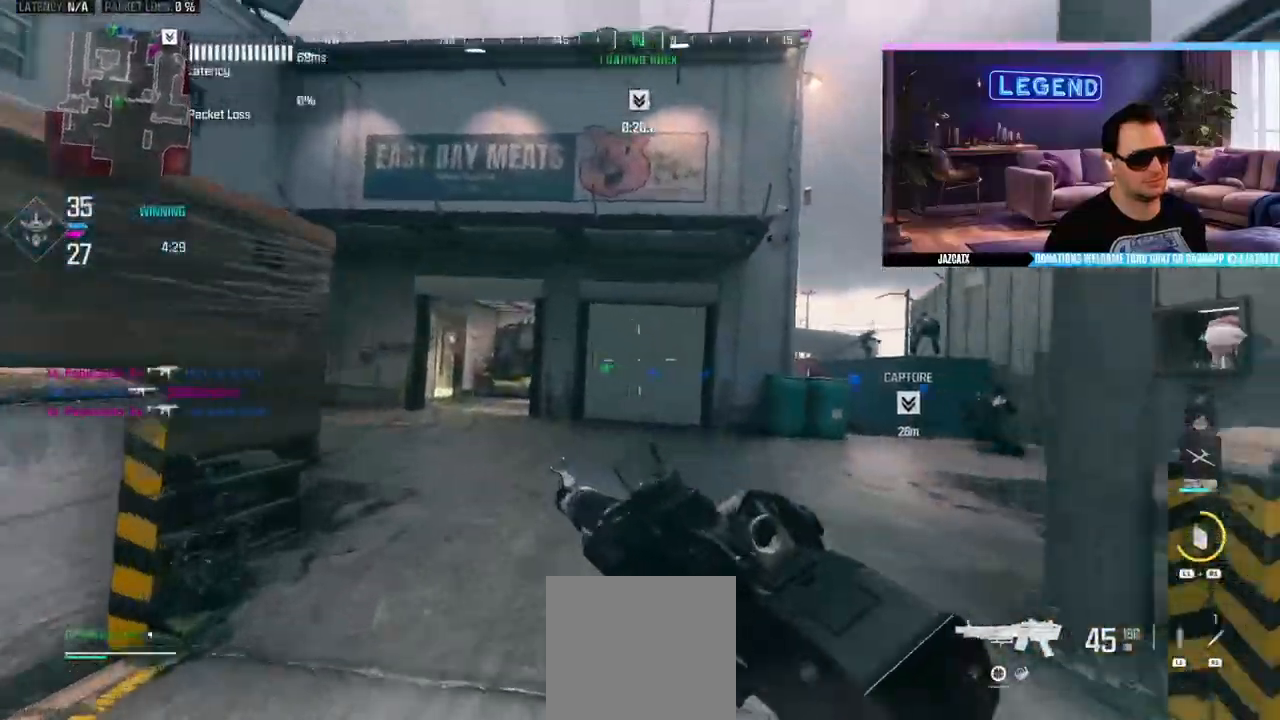
{"dt_ms": 500, "buttons": ["CIRCLE", "L2", "R2", "L3"], "left_stick": "up-right", "right_stick": "down", "events": [[133, "L3", "up"], [217, "L3", "down"], [300, "left_stick", "up-right"], [350, "CIRCLE", "down"], [433, "L2", "down"], [433, "R2", "down"], [433, "right_stick", "down"]]}
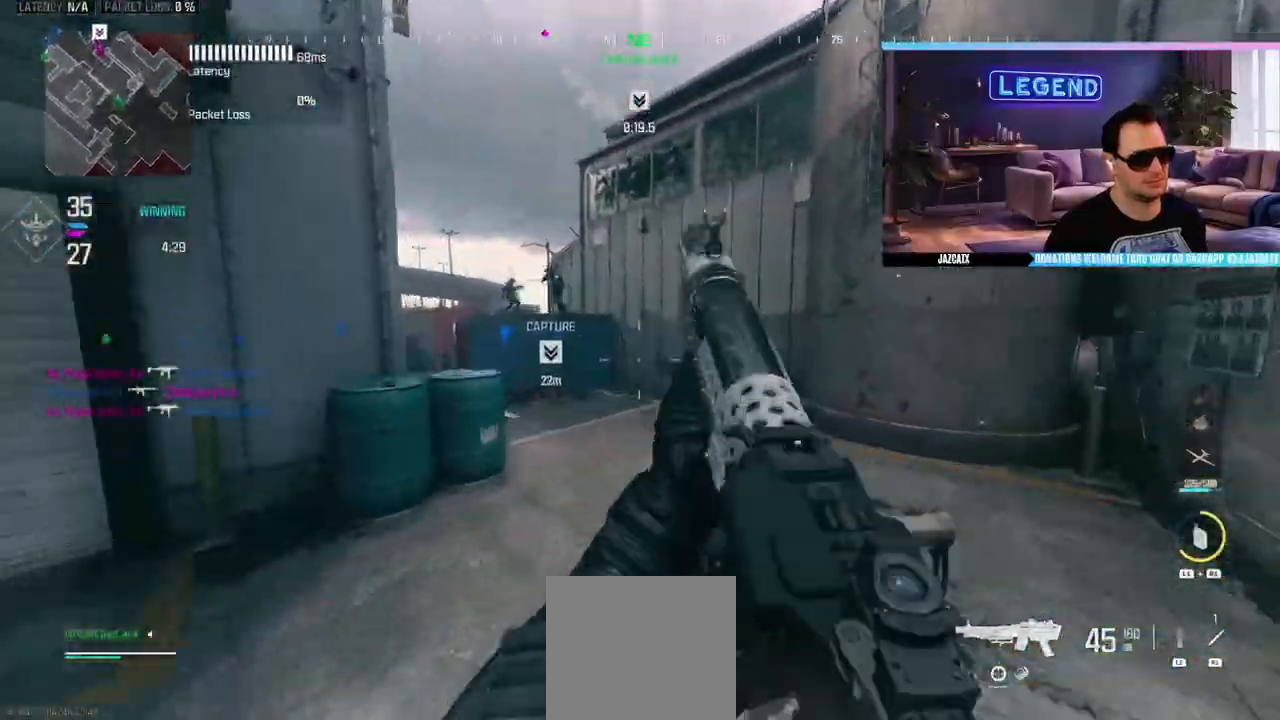
{"dt_ms": 1000, "buttons": ["L2", "R2"], "left_stick": "down-left", "right_stick": "down"}
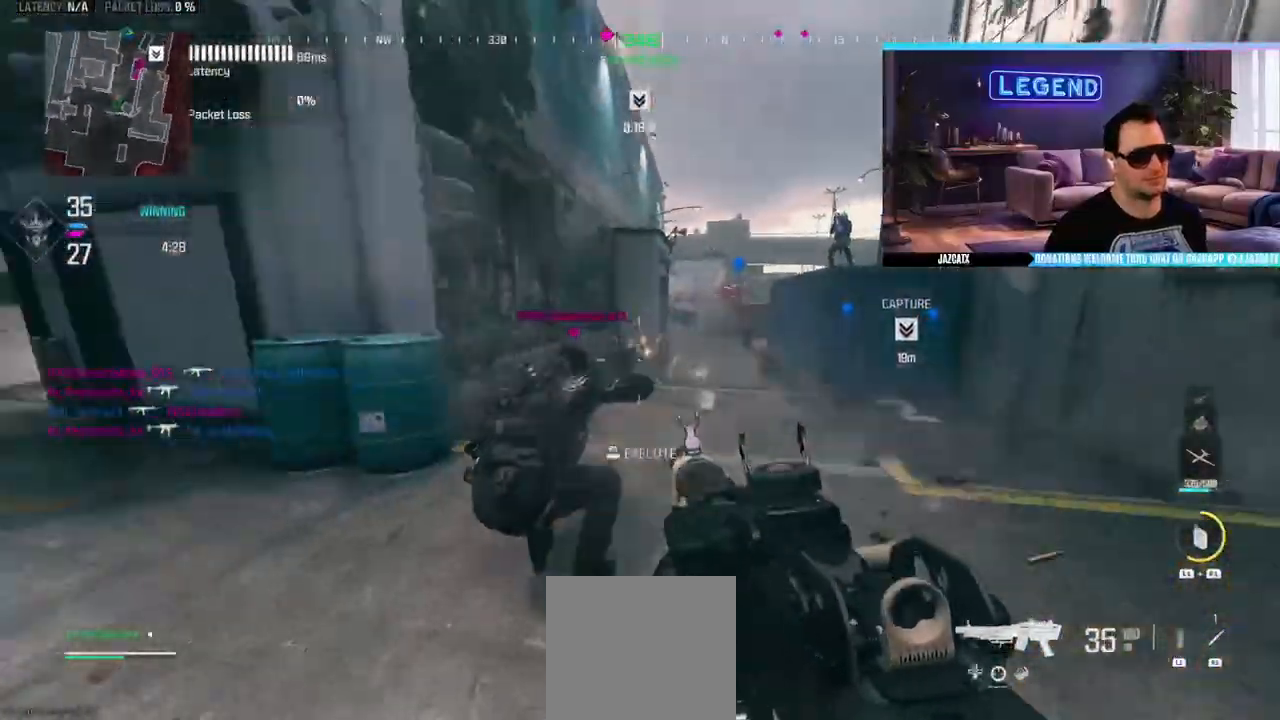
{"dt_ms": 500, "buttons": ["CROSS", "R2", "L3"], "left_stick": "up-right", "right_stick": "center", "events": [[383, "CROSS", "down"], [383, "L2", "up"], [383, "right_stick", "center"], [400, "left_stick", "center"], [450, "left_stick", "up-right"], [500, "L3", "down"]]}
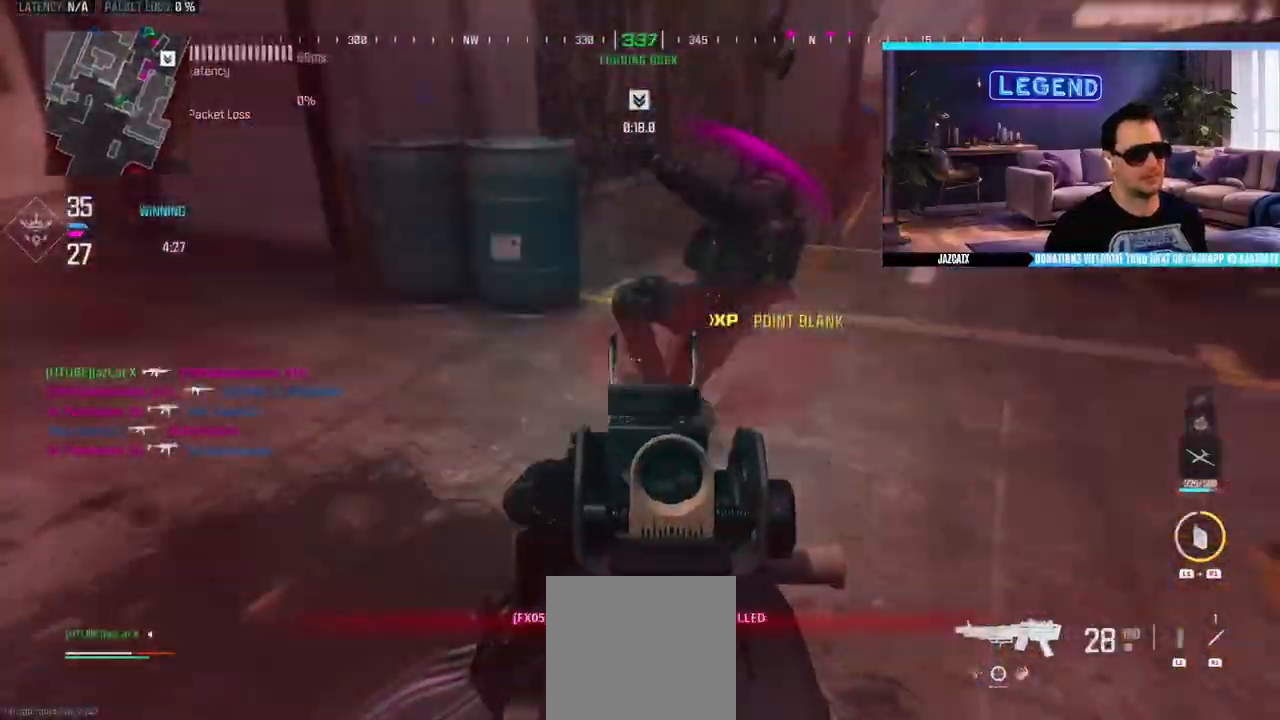
{"dt_ms": 500, "buttons": ["L2", "R2"], "left_stick": "up-right", "right_stick": "down", "events": [[17, "R2", "up"], [33, "CROSS", "up"], [50, "L2", "down"], [50, "right_stick", "down"], [217, "L3", "up"], [217, "R2", "down"]]}
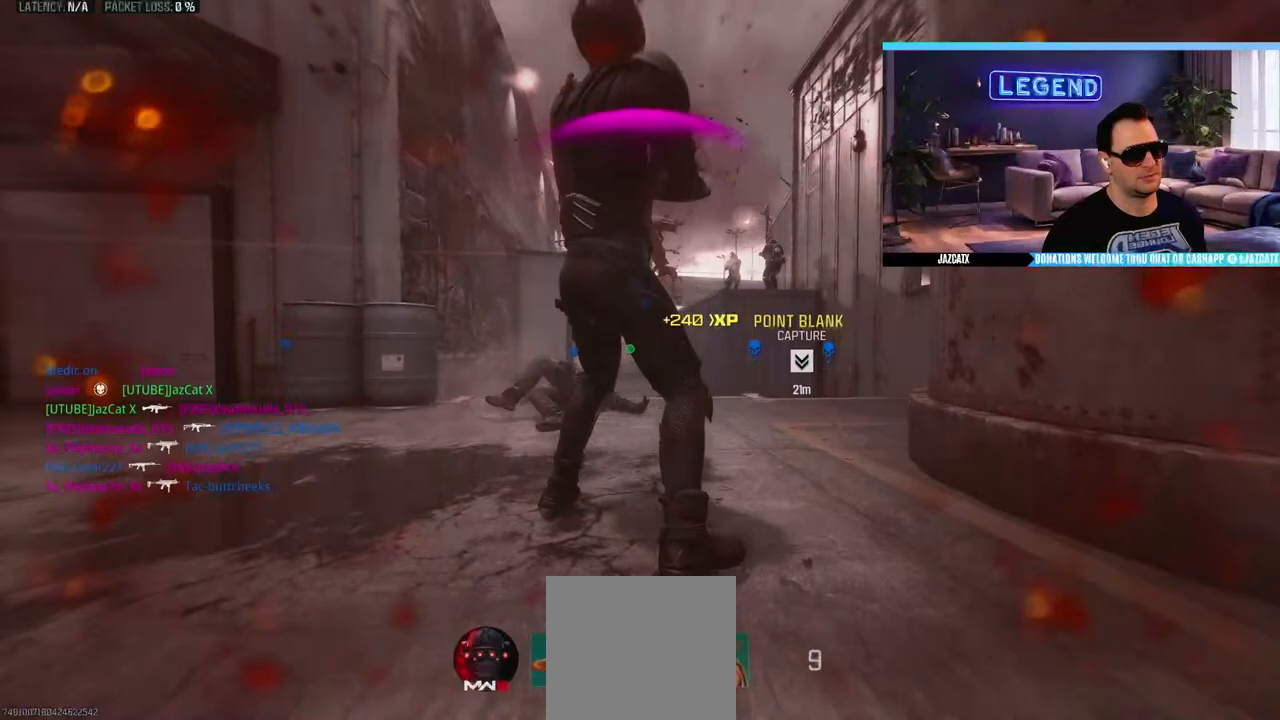
{"dt_ms": 500, "buttons": ["CROSS"], "left_stick": "center", "right_stick": "center", "events": [[150, "R2", "up"], [167, "right_stick", "center"], [183, "L2", "up"], [183, "left_stick", "center"], [283, "CROSS", "down"], [383, "CROSS", "up"], [450, "CROSS", "down"]]}
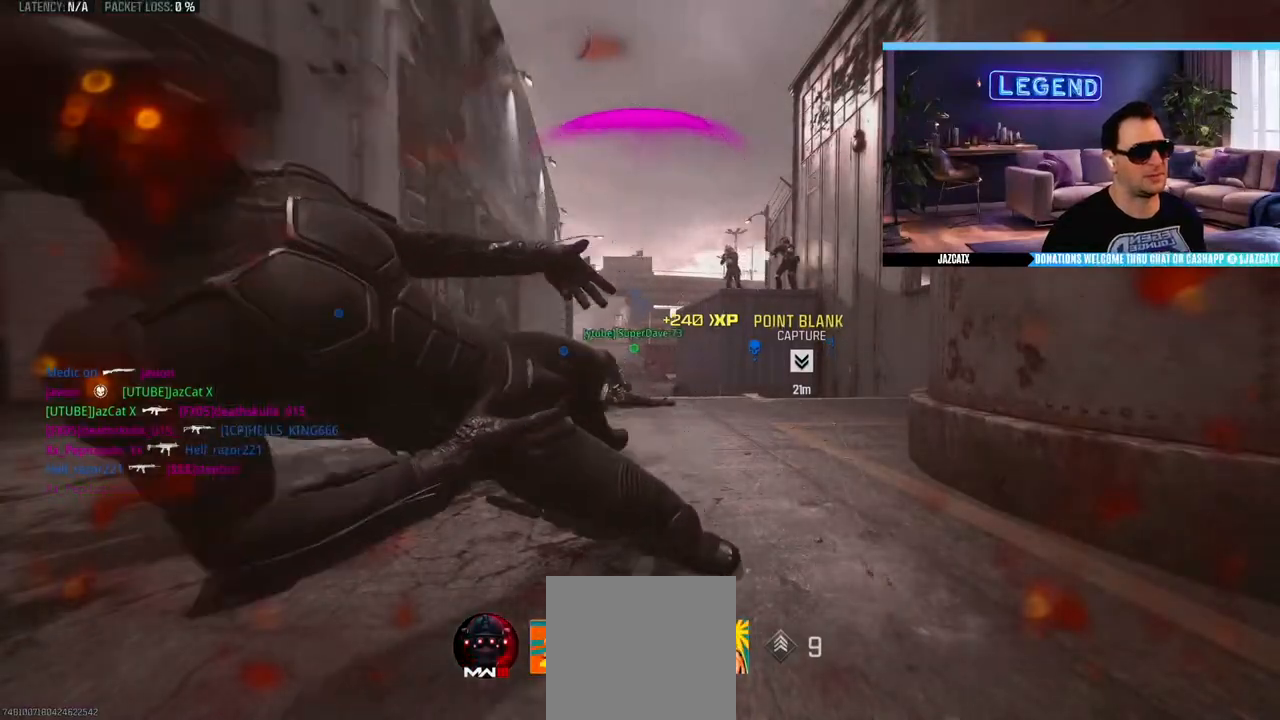
{"dt_ms": 500, "buttons": [], "left_stick": "center", "right_stick": "center", "events": [[17, "CROSS", "up"], [83, "CROSS", "down"], [167, "CROSS", "up"], [233, "CROSS", "down"], [300, "CROSS", "up"], [383, "CROSS", "down"], [450, "CROSS", "up"]]}
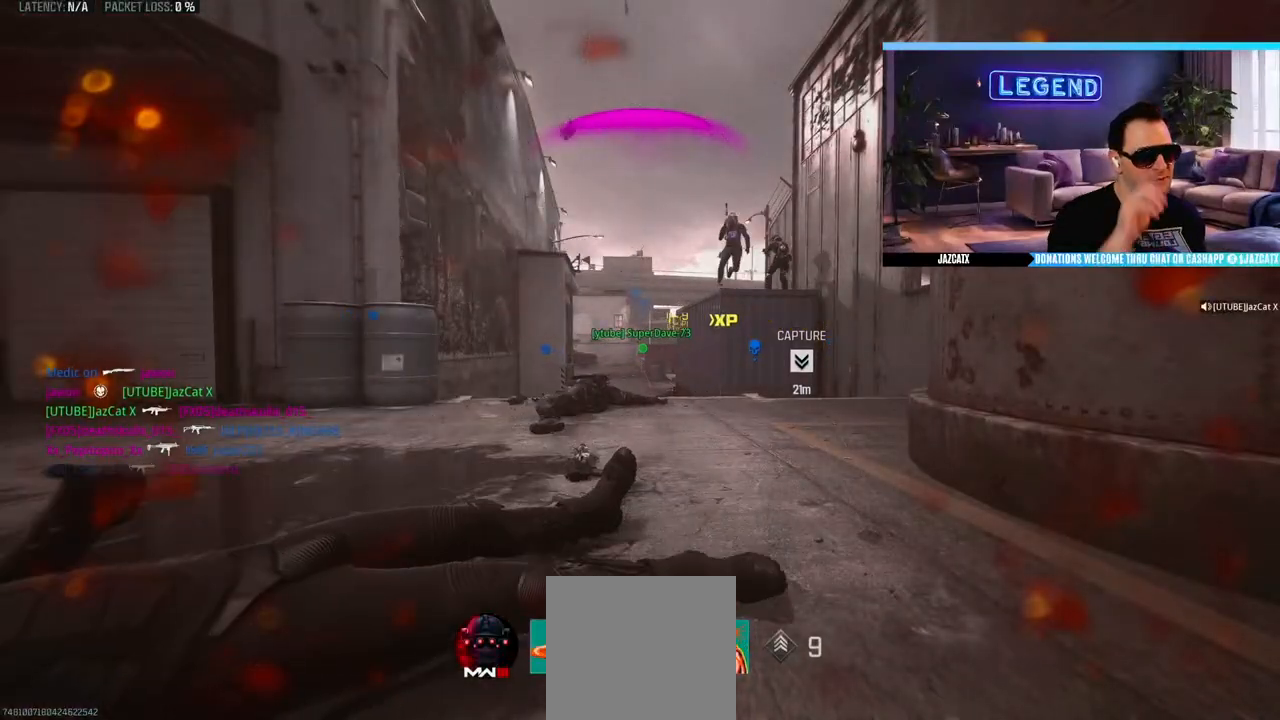
{"dt_ms": 500, "buttons": ["CROSS"], "left_stick": "center", "right_stick": "center", "events": [[50, "CROSS", "down"], [67, "CROSS", "up"], [167, "CROSS", "down"], [233, "CROSS", "up"], [317, "CROSS", "down"], [367, "CROSS", "up"], [450, "CROSS", "down"]]}
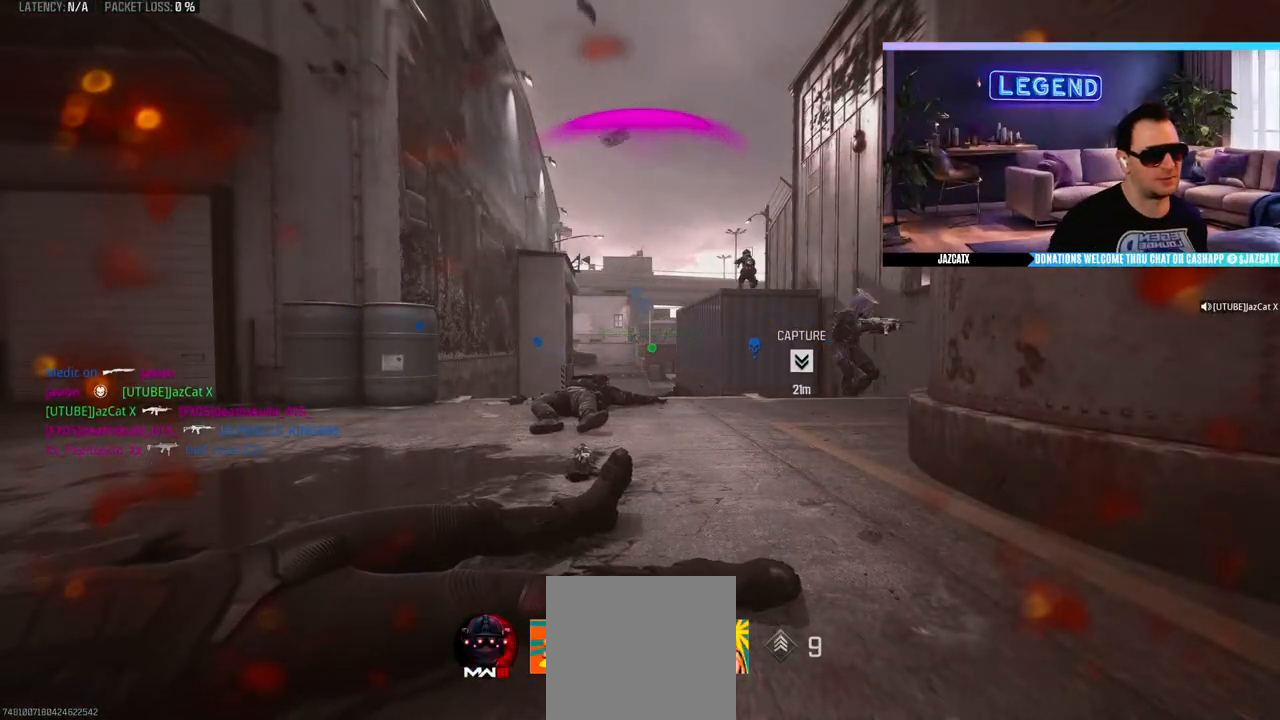
{"dt_ms": 500, "buttons": [], "left_stick": "center", "right_stick": "center", "events": [[33, "CROSS", "up"], [117, "CROSS", "down"], [183, "CROSS", "up"], [250, "CROSS", "down"], [333, "CROSS", "up"], [400, "CROSS", "down"], [450, "CROSS", "up"]]}
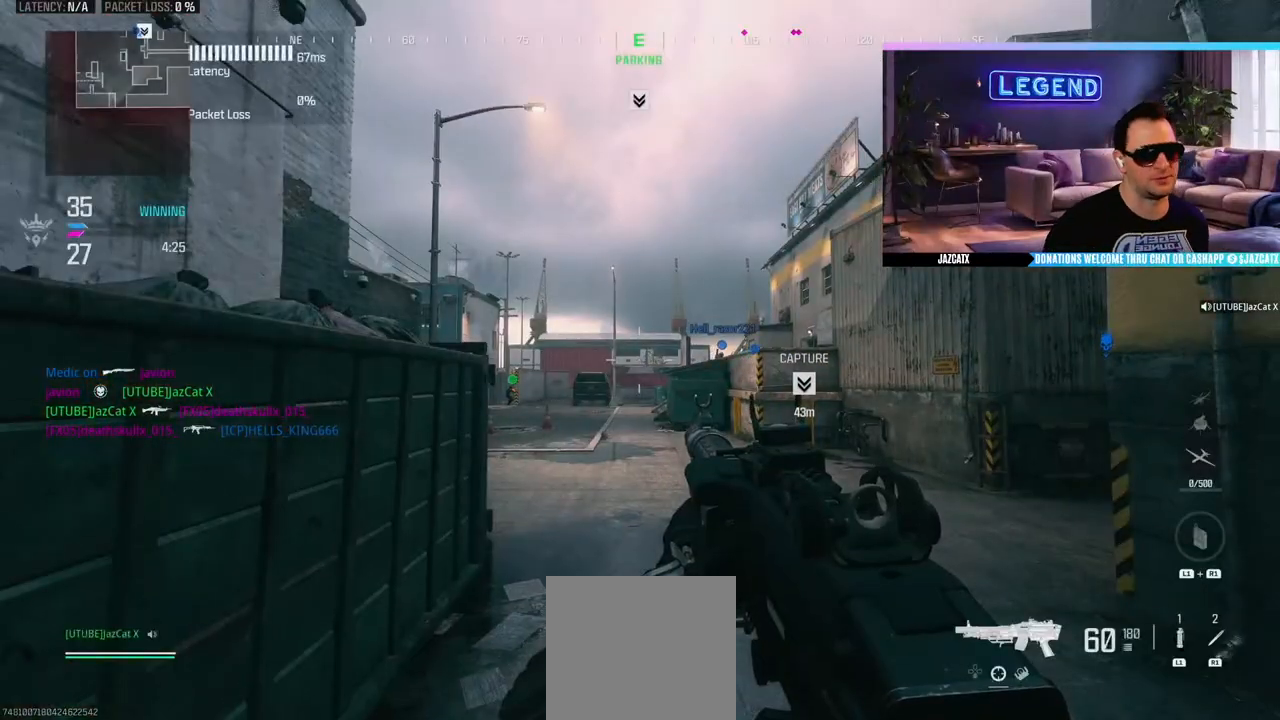
{"dt_ms": 500, "buttons": ["L3"], "left_stick": "up", "right_stick": "center", "events": [[50, "CROSS", "down"], [67, "left_stick", "up"], [100, "CROSS", "up"], [100, "L3", "down"], [150, "left_stick", "up-right"], [200, "L3", "up"], [283, "L3", "down"], [383, "left_stick", "up"], [417, "L3", "up"], [467, "L3", "down"]]}
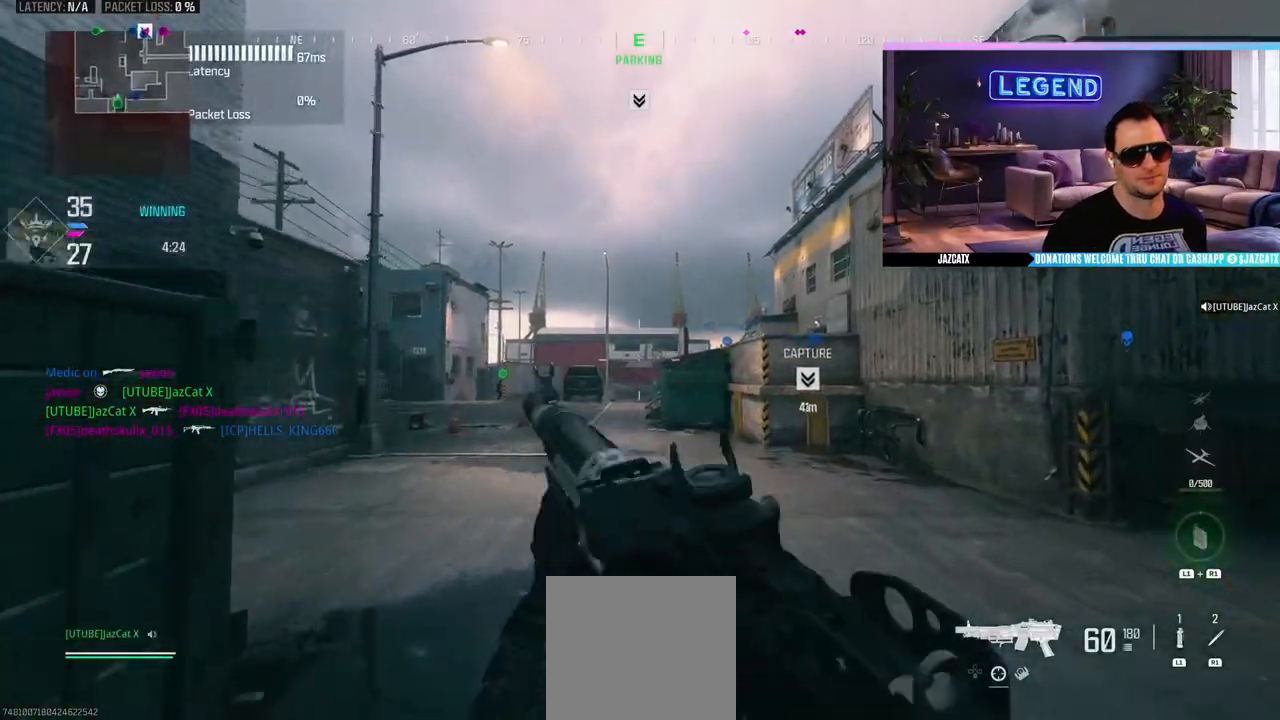
{"dt_ms": 500, "buttons": ["L3"], "left_stick": "up", "right_stick": "center", "events": [[217, "TRIANGLE", "down"], [267, "TRIANGLE", "up"], [317, "L3", "up"], [367, "L3", "down"]]}
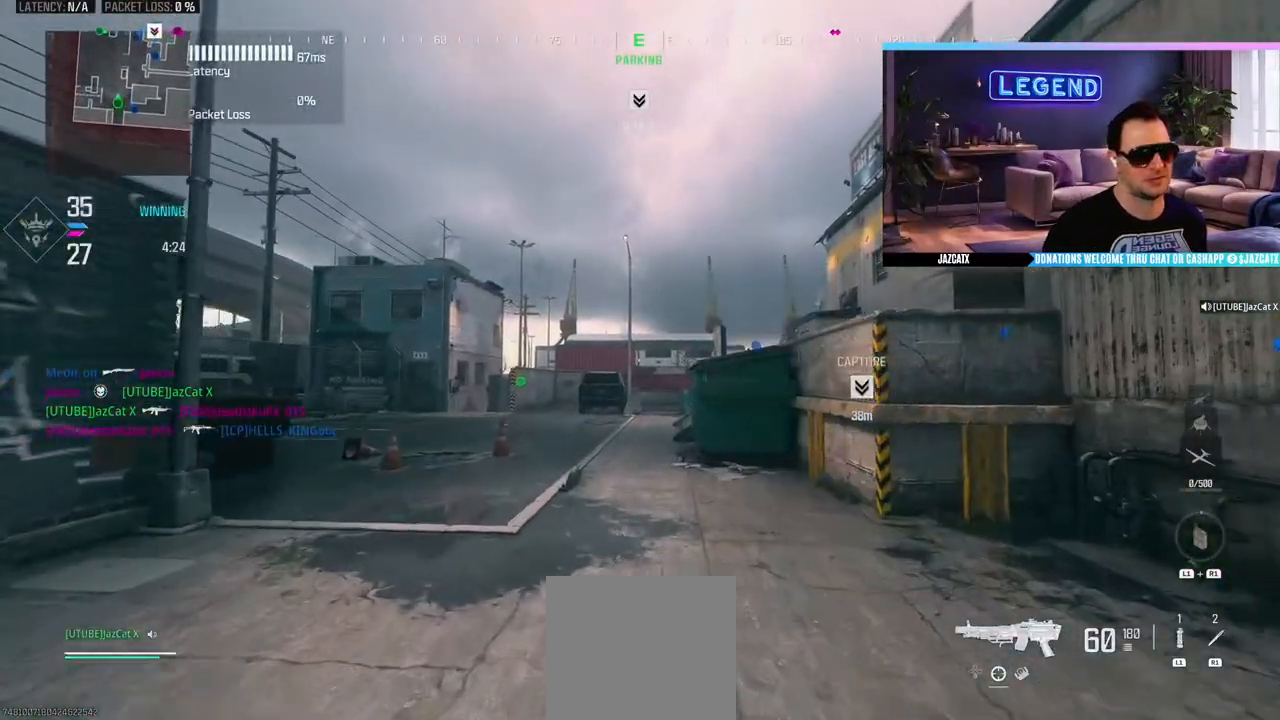
{"dt_ms": 500, "buttons": ["L3"], "left_stick": "up", "right_stick": "center", "events": [[50, "L3", "up"], [100, "L3", "down"]]}
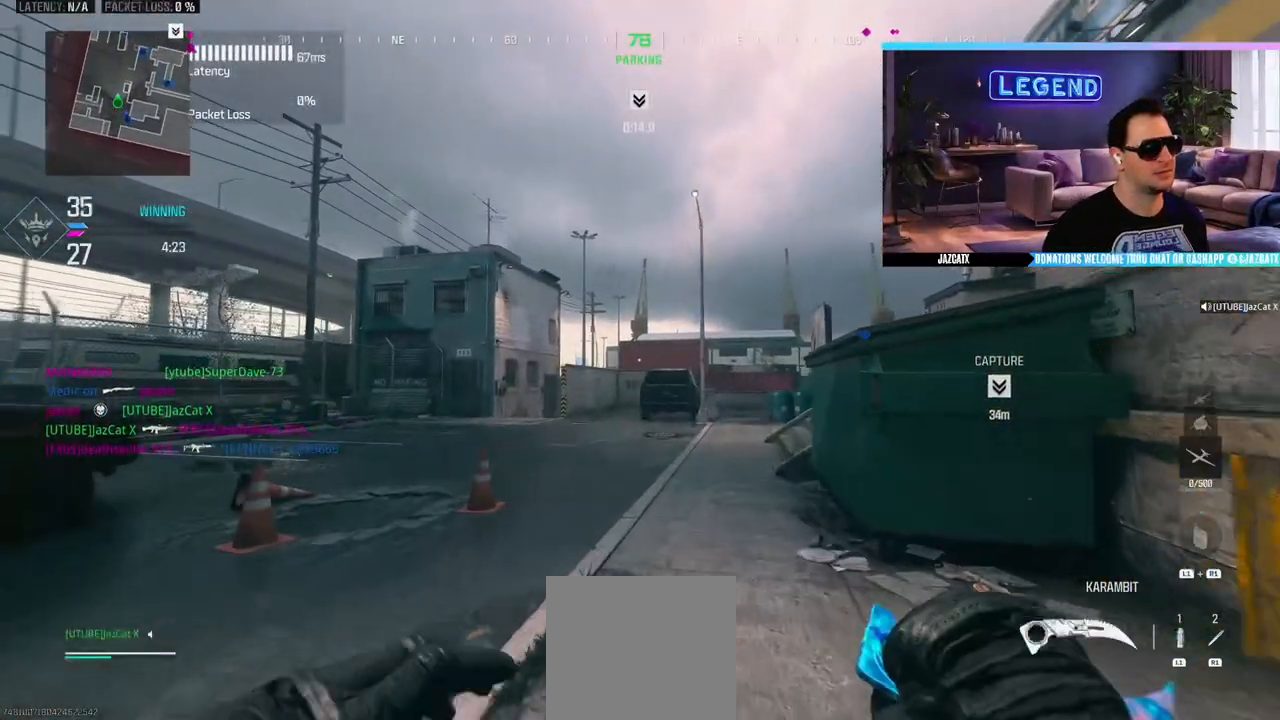
{"dt_ms": 500, "buttons": ["TRIANGLE", "L3"], "left_stick": "up", "right_stick": "center", "events": [[500, "TRIANGLE", "down"]]}
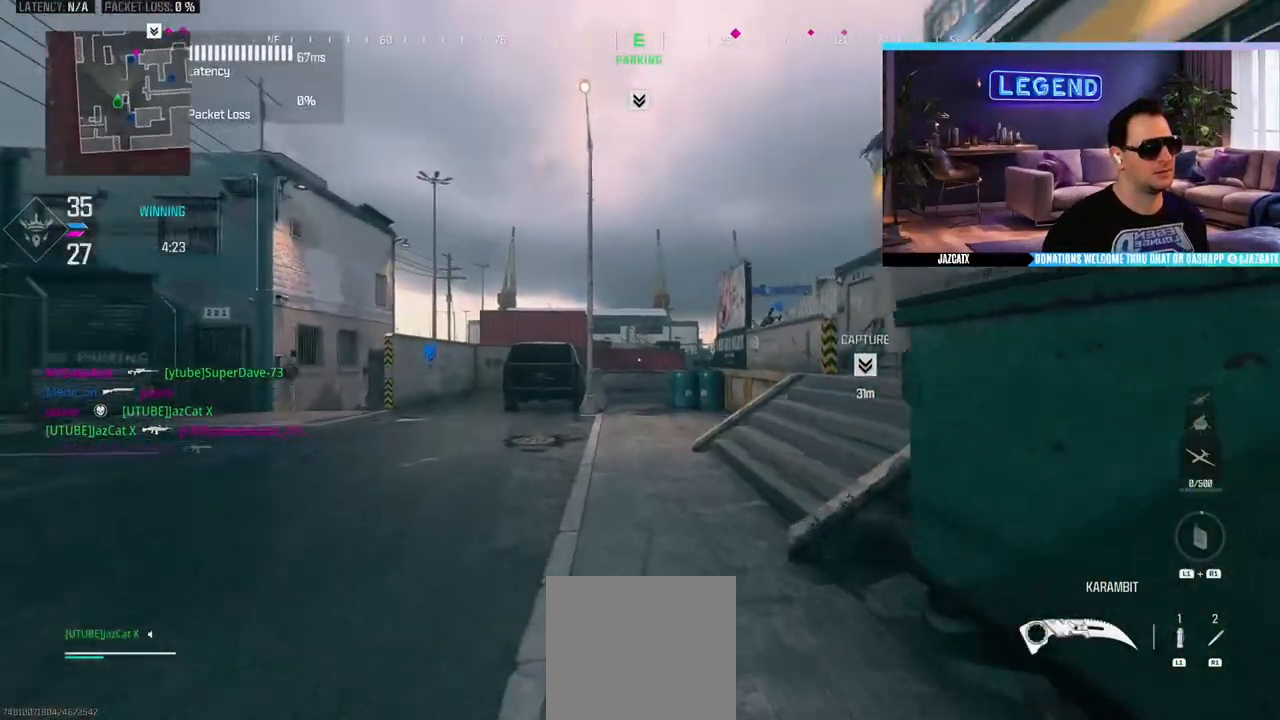
{"dt_ms": 500, "buttons": ["L3"], "left_stick": "up", "right_stick": "center", "events": [[67, "L3", "up"], [83, "TRIANGLE", "up"], [217, "right_stick", "left"], [233, "L3", "down"], [383, "L3", "up"], [400, "right_stick", "center"], [450, "L3", "down"]]}
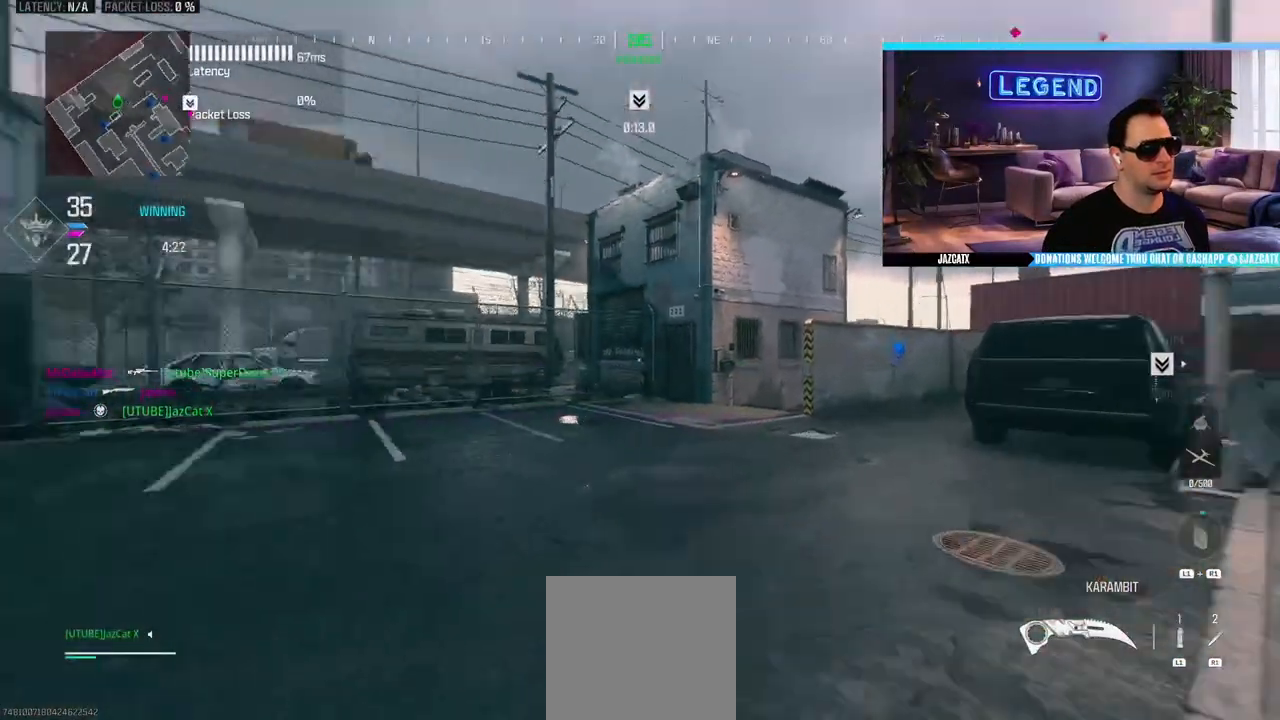
{"dt_ms": 500, "buttons": ["CIRCLE", "L3"], "left_stick": "up", "right_stick": "right", "events": [[100, "SQUARE", "down"], [217, "SQUARE", "up"], [283, "L3", "up"], [383, "L3", "down"], [433, "right_stick", "right"], [483, "CIRCLE", "down"]]}
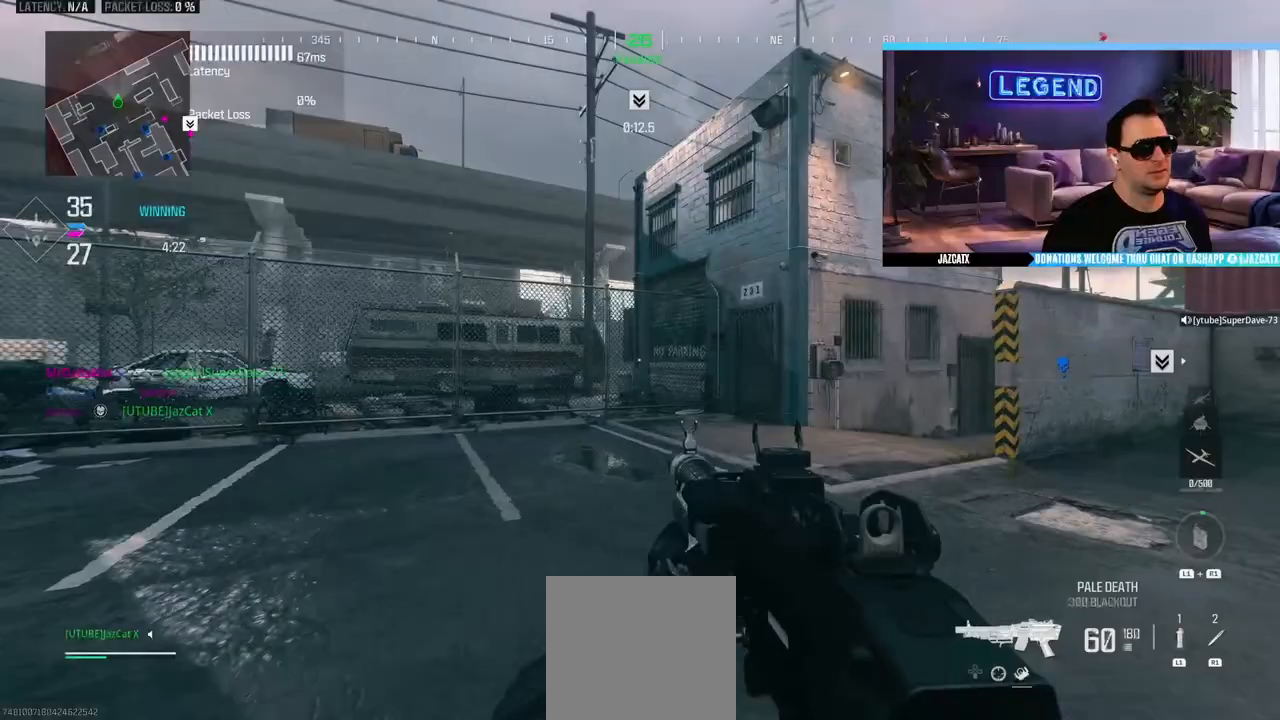
{"dt_ms": 500, "buttons": ["L1"], "left_stick": "left", "right_stick": "center", "events": [[150, "L3", "up"], [167, "right_stick", "center"], [183, "left_stick", "left"], [233, "CIRCLE", "up"], [333, "CIRCLE", "down"], [333, "L1", "down"], [467, "CIRCLE", "up"]]}
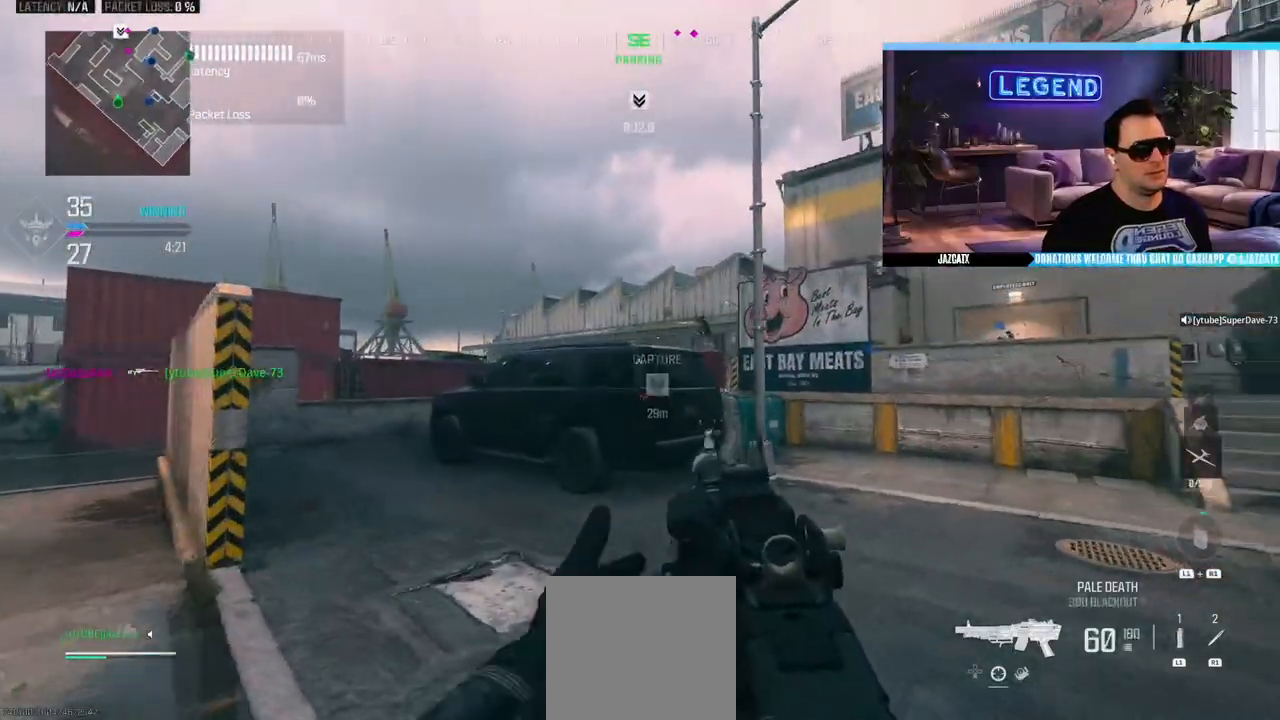
{"dt_ms": 500, "buttons": [], "left_stick": "left", "right_stick": "center", "events": [[150, "L1", "up"]]}
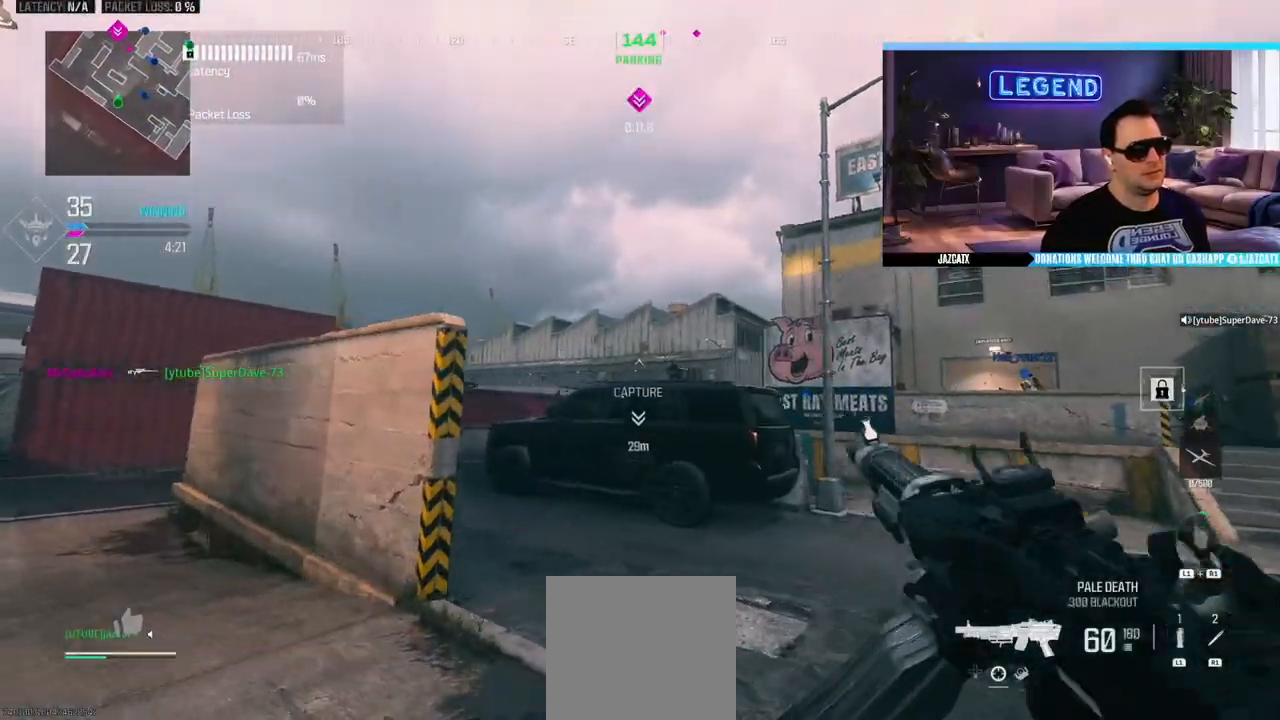
{"dt_ms": 500, "buttons": ["L2", "R2"], "left_stick": "left", "right_stick": "down", "events": [[33, "L2", "down"], [33, "left_stick", "center"], [33, "right_stick", "down"], [117, "left_stick", "down-right"], [183, "left_stick", "right"], [283, "R2", "down"], [400, "left_stick", "left"]]}
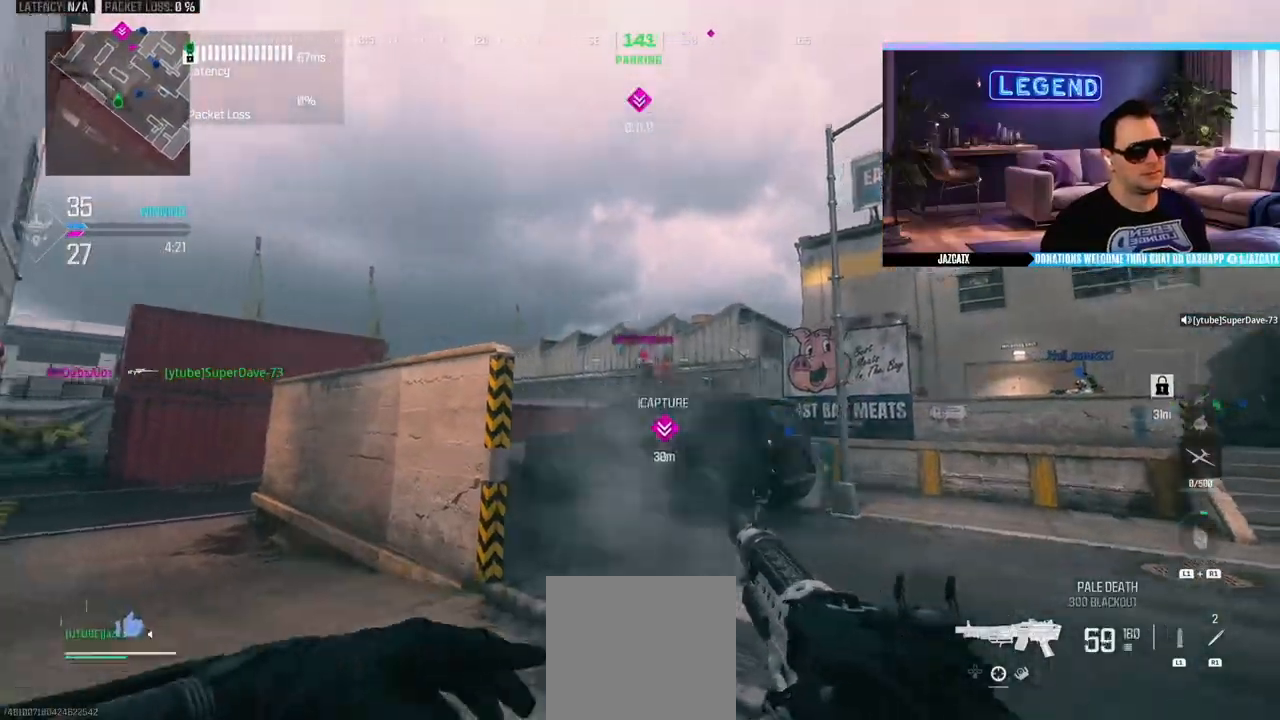
{"dt_ms": 500, "buttons": ["L2", "R2"], "left_stick": "center", "right_stick": "down", "events": [[300, "left_stick", "center"]]}
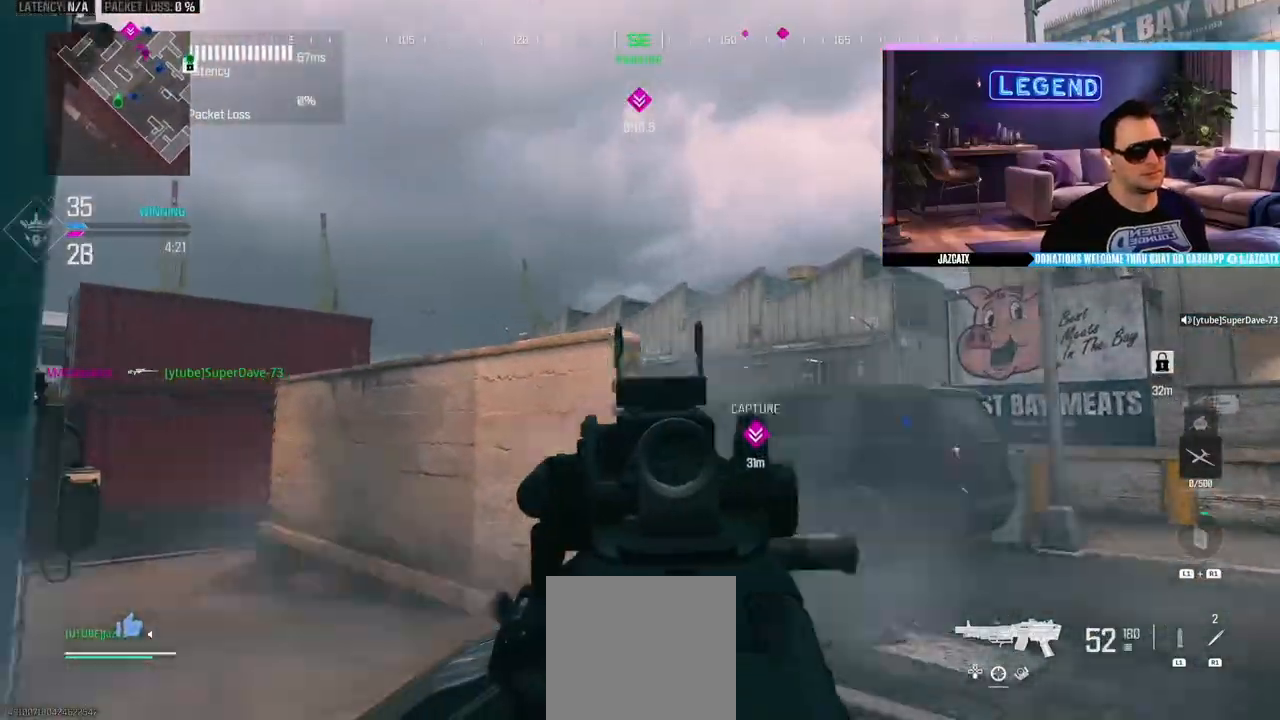
{"dt_ms": 500, "buttons": [], "left_stick": "up", "right_stick": "center", "events": [[33, "L2", "up"], [33, "R2", "up"], [50, "left_stick", "up-left"], [67, "L3", "down"], [267, "right_stick", "center"], [450, "L3", "up"], [450, "left_stick", "up"]]}